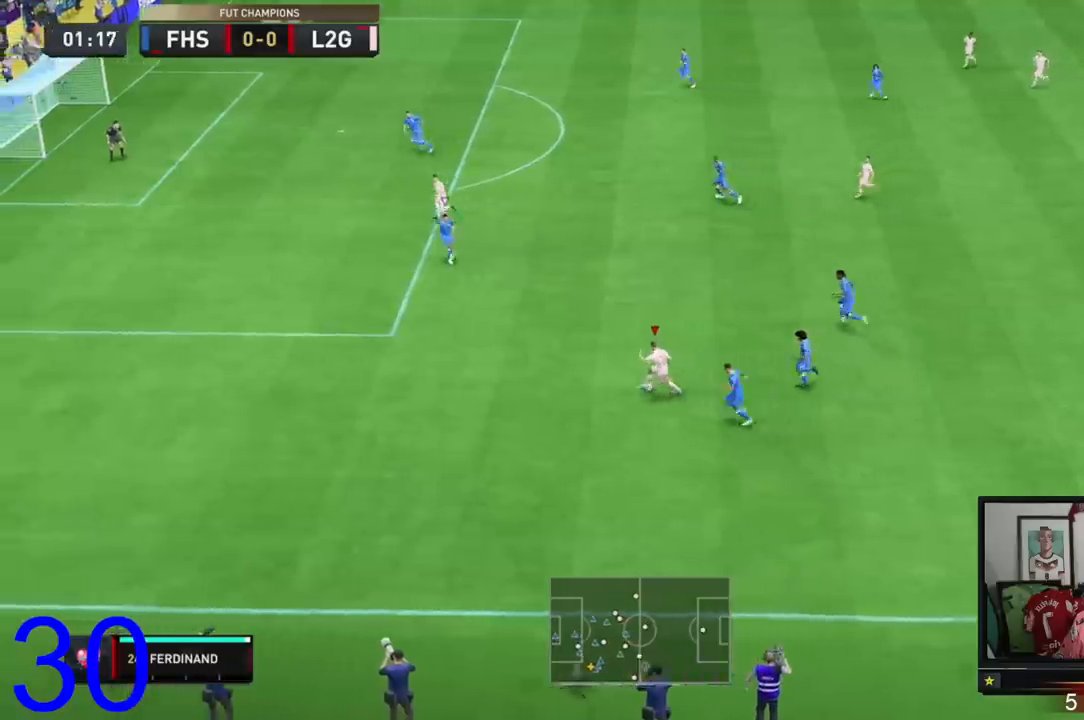
Gameplay with a controller (Xbox layout); each line is a JSON object with the inputs held at the frame after it. "events" lists button and stick changes between this image and that frame as [ms after this image, input, new state], when the widget could be followed in between. Not read: L3.
{"buttons": [], "left_stick": "up", "right_stick": "center", "events": [[33, "left_stick", "up"], [367, "R3", "down"], [467, "R3", "up"]]}
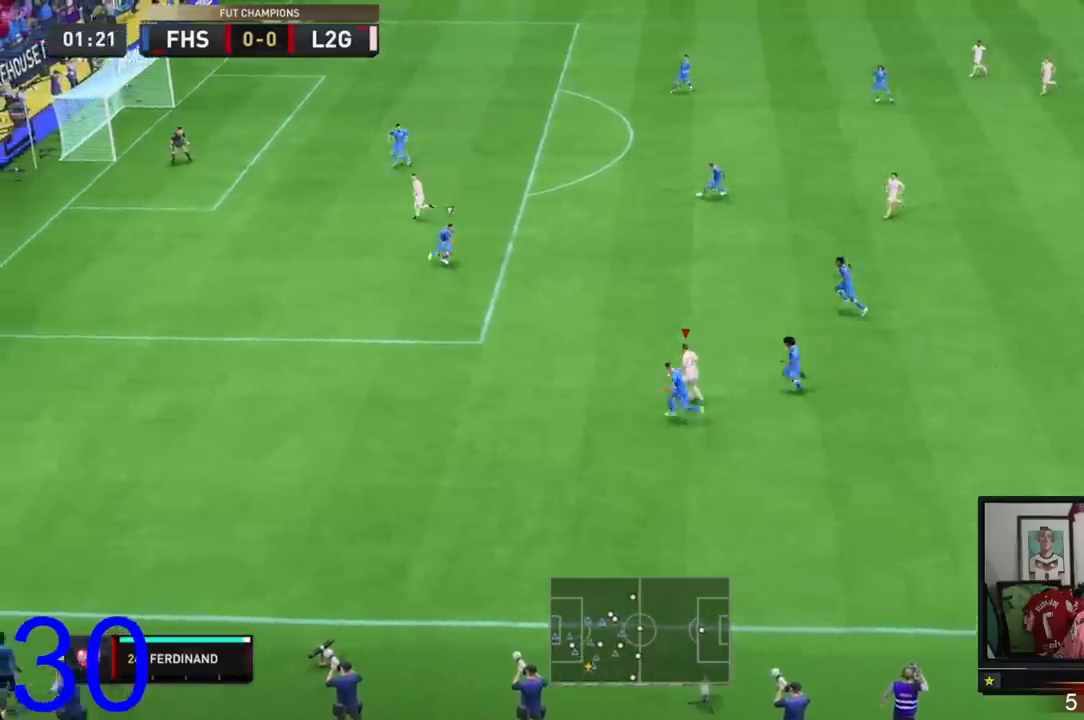
{"buttons": ["R2"], "left_stick": "up-left", "right_stick": "center", "events": [[33, "left_stick", "center"], [33, "right_stick", "down"], [100, "right_stick", "center"], [216, "left_stick", "up-left"], [317, "R2", "down"]]}
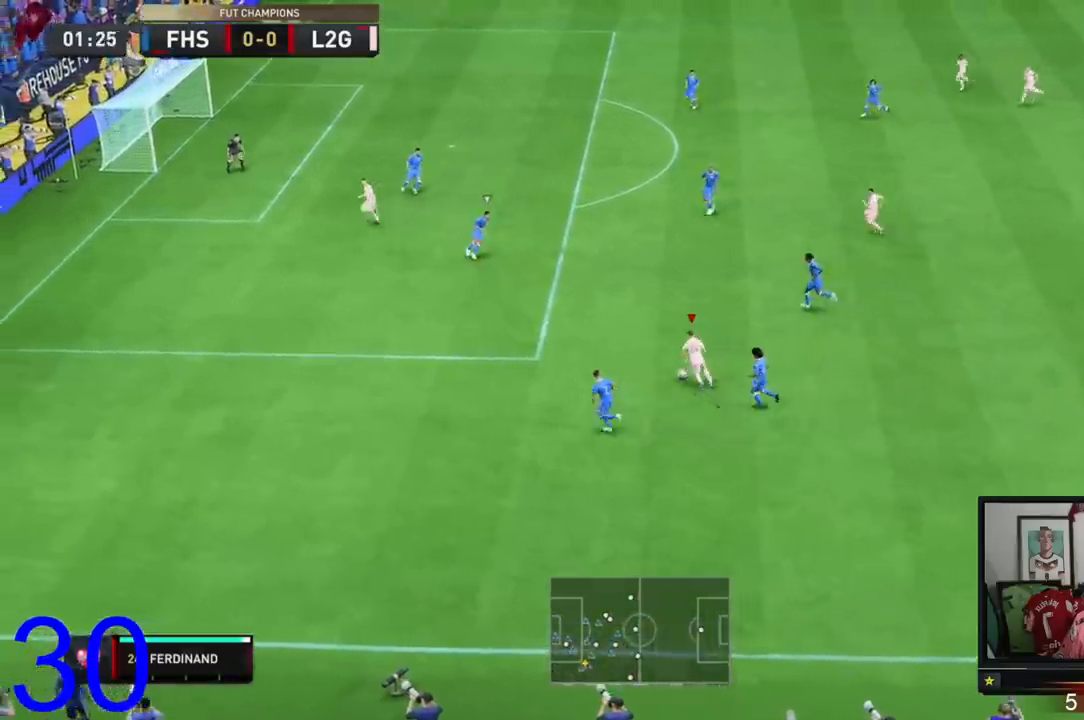
{"buttons": ["R2"], "left_stick": "up-left", "right_stick": "center", "events": []}
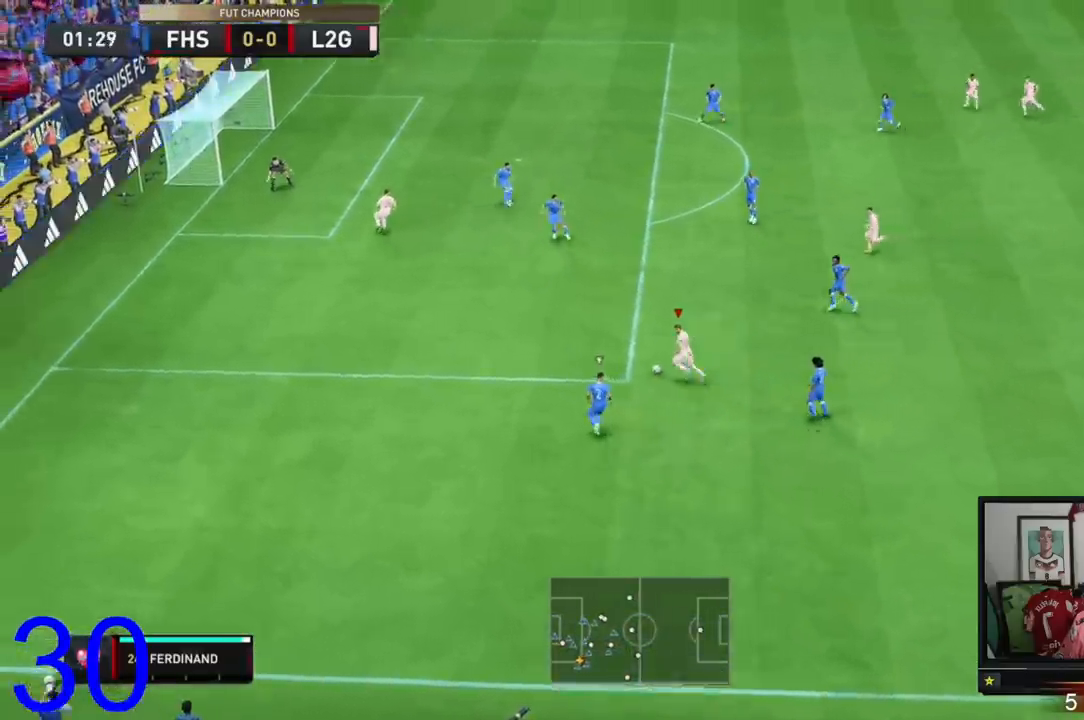
{"buttons": [], "left_stick": "up-right", "right_stick": "center", "events": [[33, "R2", "up"], [33, "R3", "down"], [33, "left_stick", "center"], [100, "R3", "up"], [133, "right_stick", "down"], [233, "left_stick", "up-right"], [233, "right_stick", "center"]]}
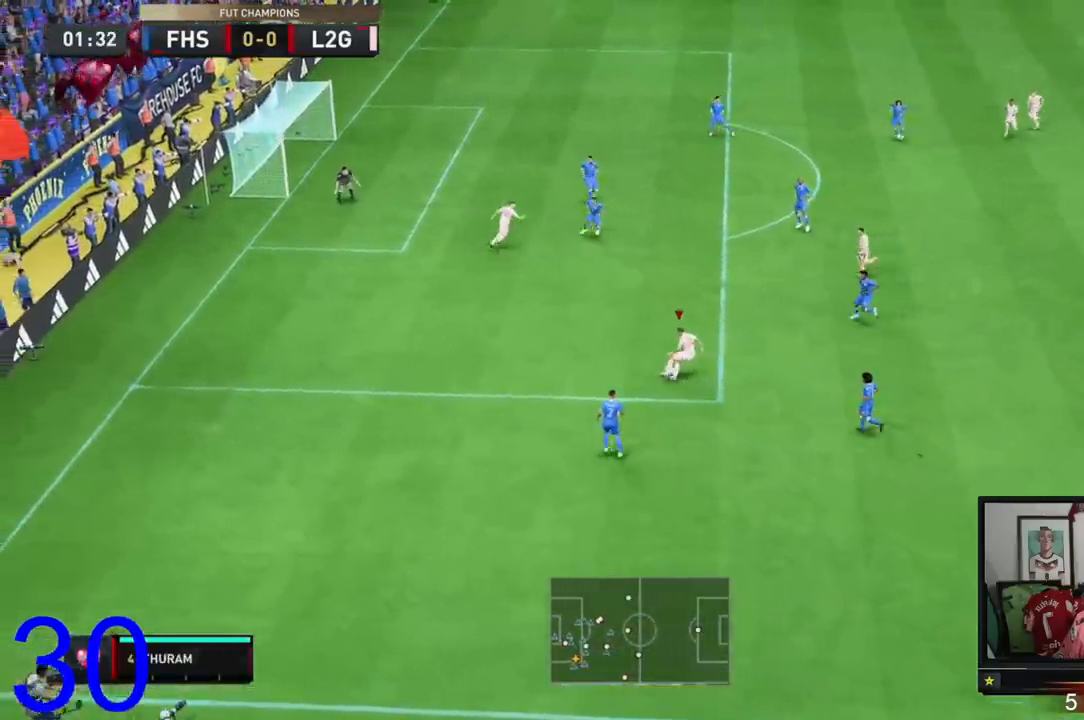
{"buttons": [], "left_stick": "center", "right_stick": "down", "events": [[300, "R3", "down"], [367, "R3", "up"], [467, "left_stick", "center"], [467, "right_stick", "down"]]}
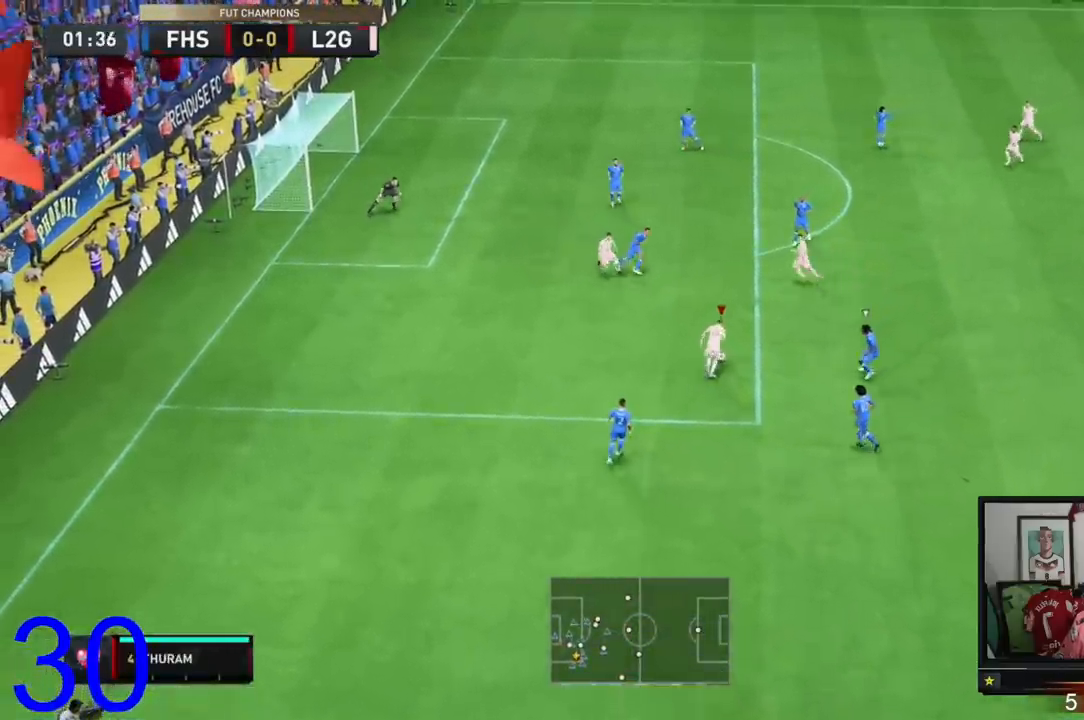
{"buttons": [], "left_stick": "left", "right_stick": "center", "events": [[33, "right_stick", "center"], [133, "left_stick", "left"]]}
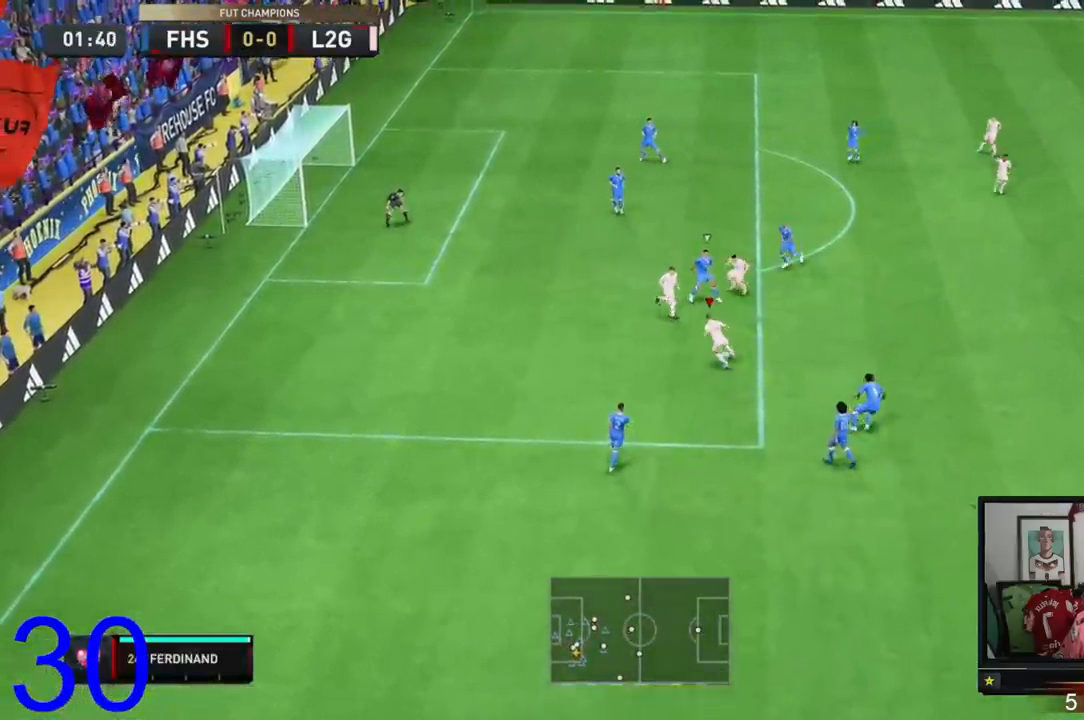
{"buttons": [], "left_stick": "up", "right_stick": "center", "events": [[200, "R3", "down"], [267, "R3", "up"], [334, "left_stick", "center"], [501, "left_stick", "up"]]}
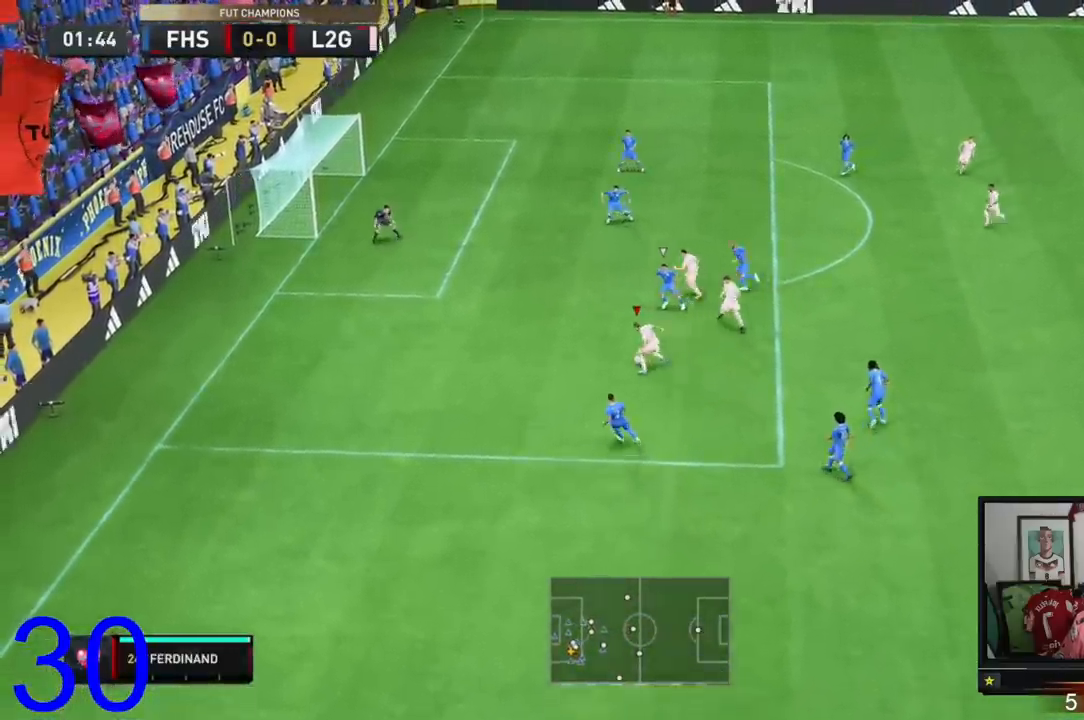
{"buttons": ["R3"], "left_stick": "up", "right_stick": "center", "events": [[467, "R3", "down"]]}
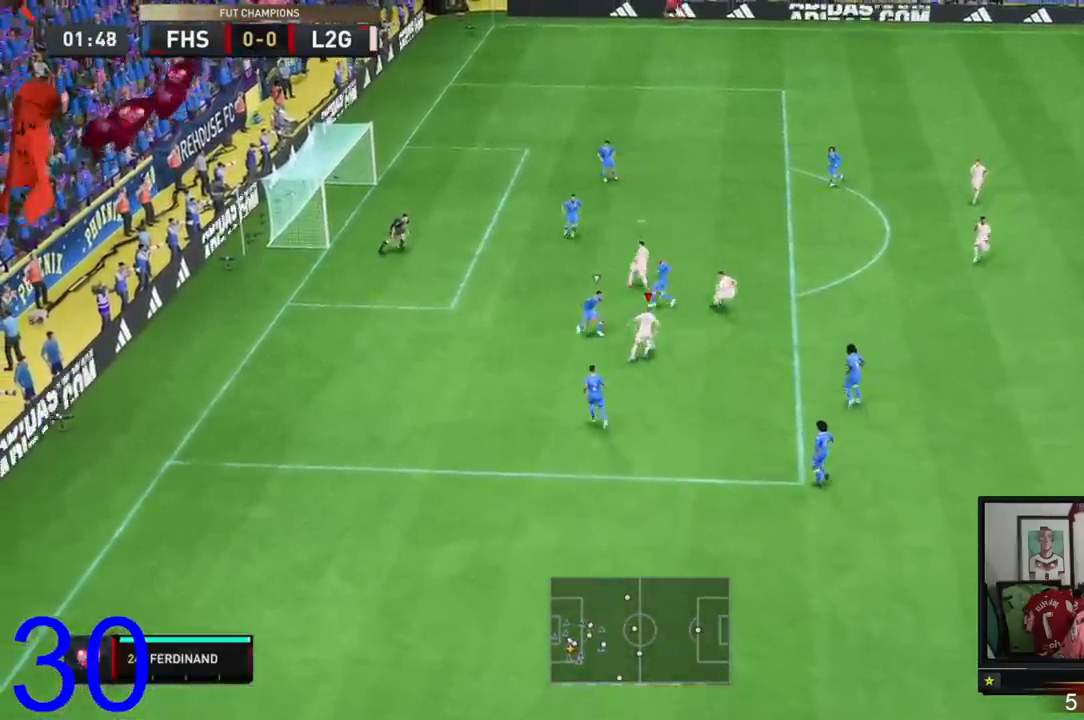
{"buttons": [], "left_stick": "left", "right_stick": "center", "events": [[33, "R3", "up"], [67, "left_stick", "center"], [200, "left_stick", "left"]]}
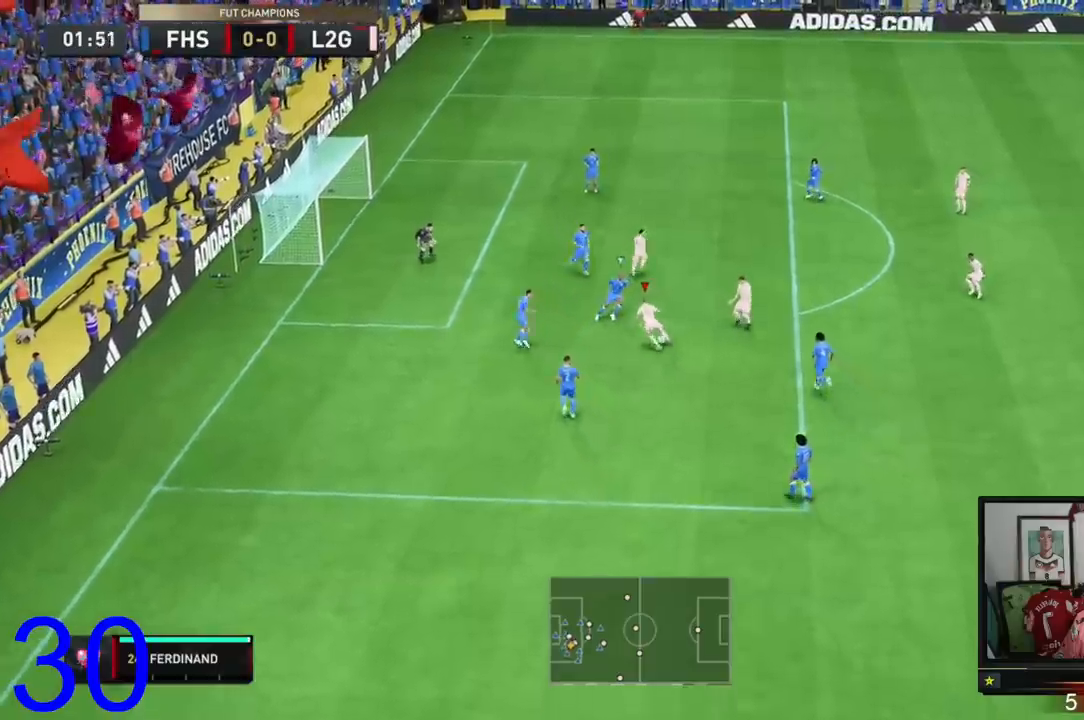
{"buttons": [], "left_stick": "up", "right_stick": "center", "events": [[233, "left_stick", "up"]]}
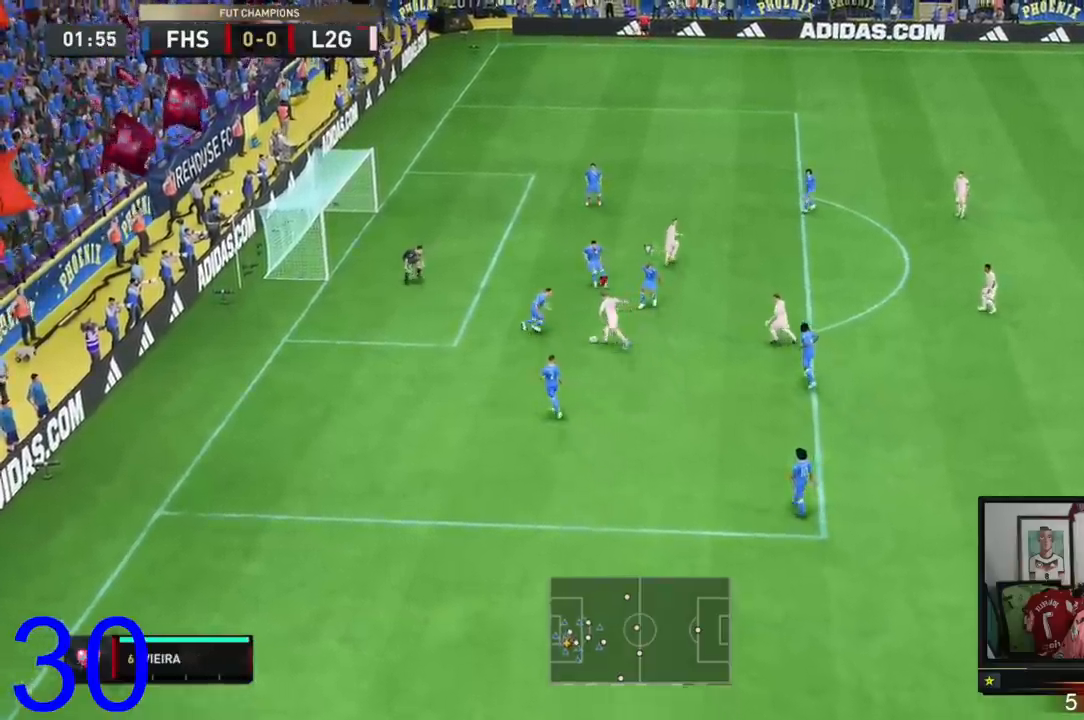
{"buttons": [], "left_stick": "up-left", "right_stick": "center", "events": [[200, "left_stick", "up-left"]]}
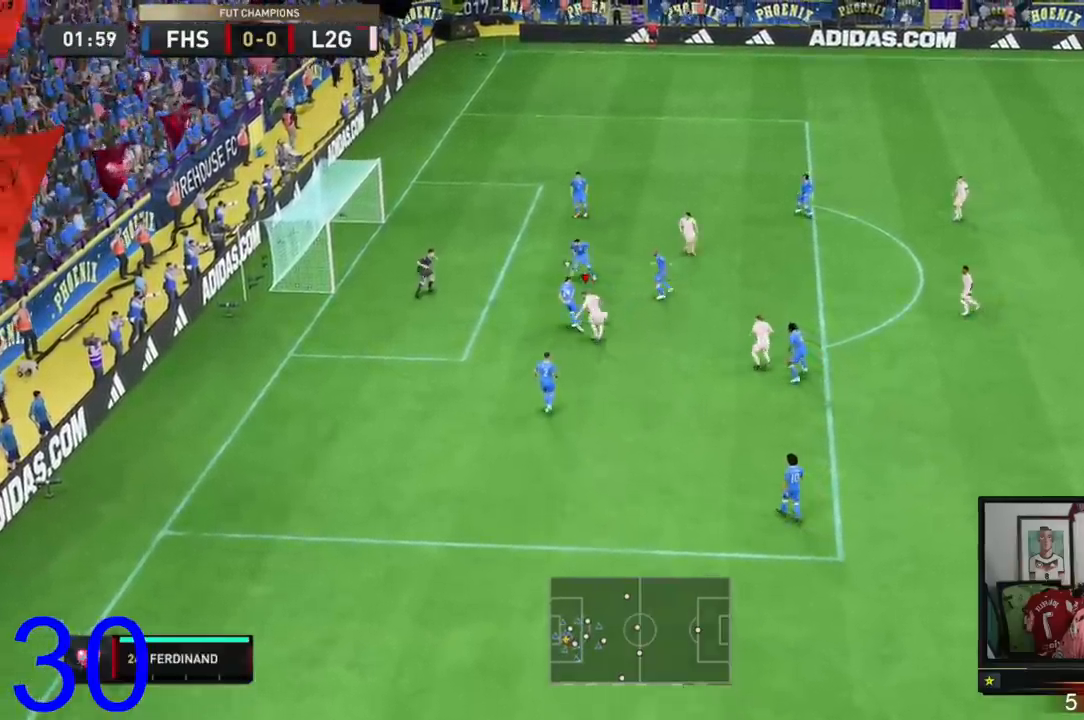
{"buttons": [], "left_stick": "up-right", "right_stick": "center", "events": [[300, "left_stick", "up-right"]]}
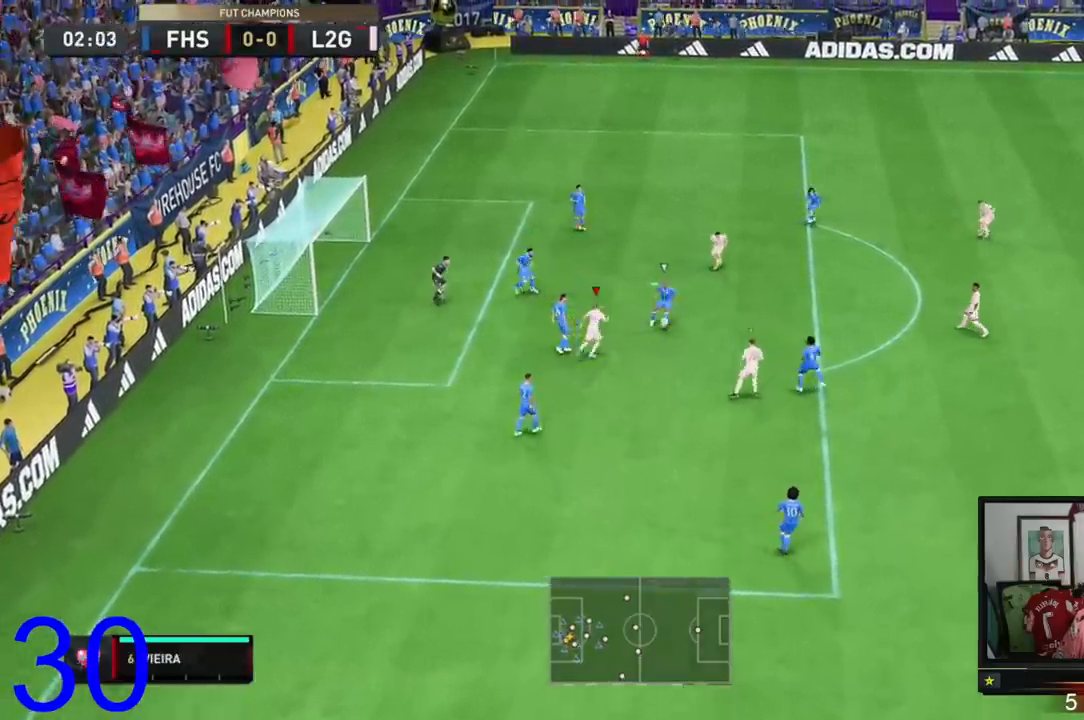
{"buttons": ["R2"], "left_stick": "right", "right_stick": "center", "events": [[100, "left_stick", "right"], [217, "R2", "down"], [300, "left_stick", "down-right"], [501, "left_stick", "right"]]}
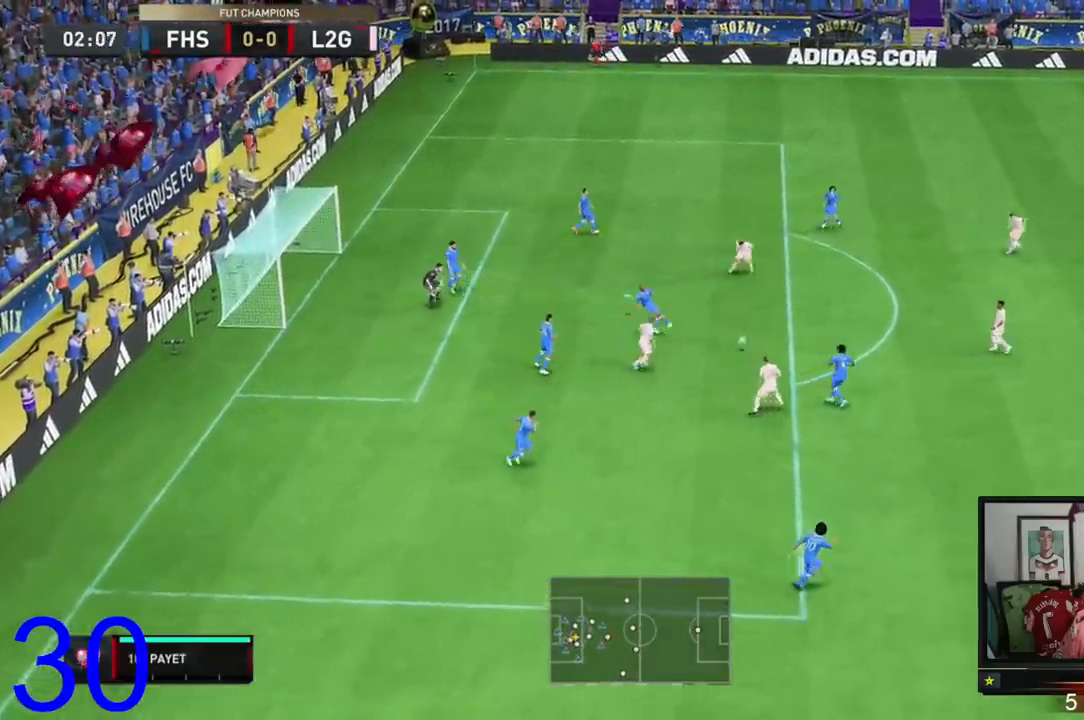
{"buttons": ["R2"], "left_stick": "down-right", "right_stick": "center", "events": [[383, "left_stick", "down-right"]]}
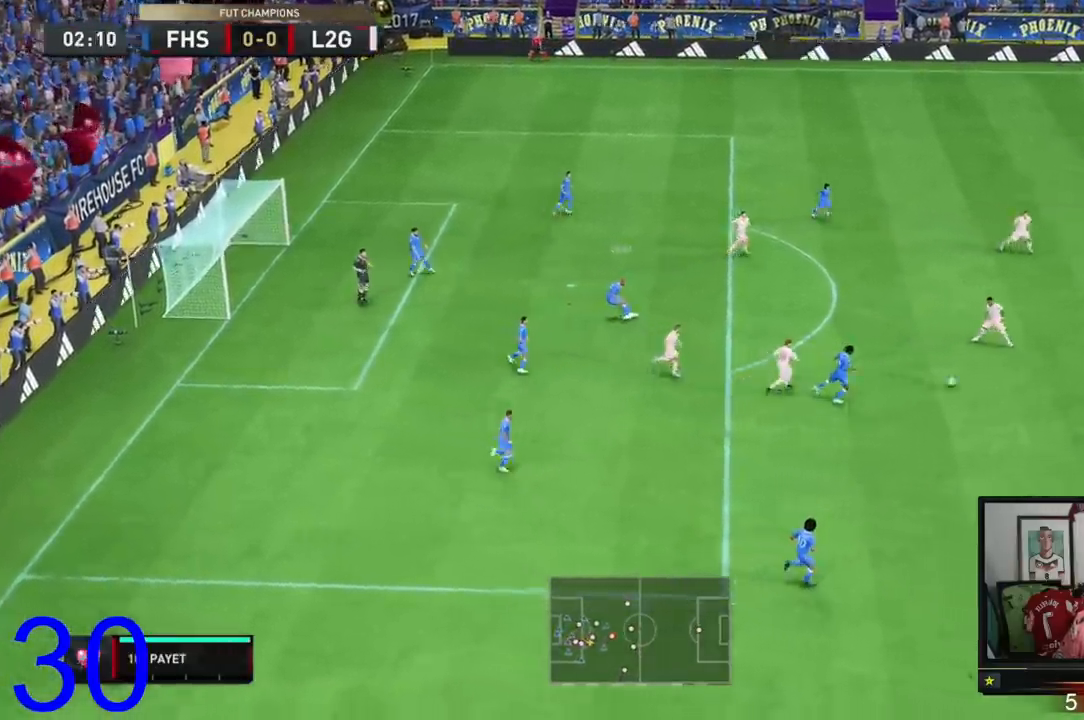
{"buttons": ["R2"], "left_stick": "down-right", "right_stick": "center", "events": []}
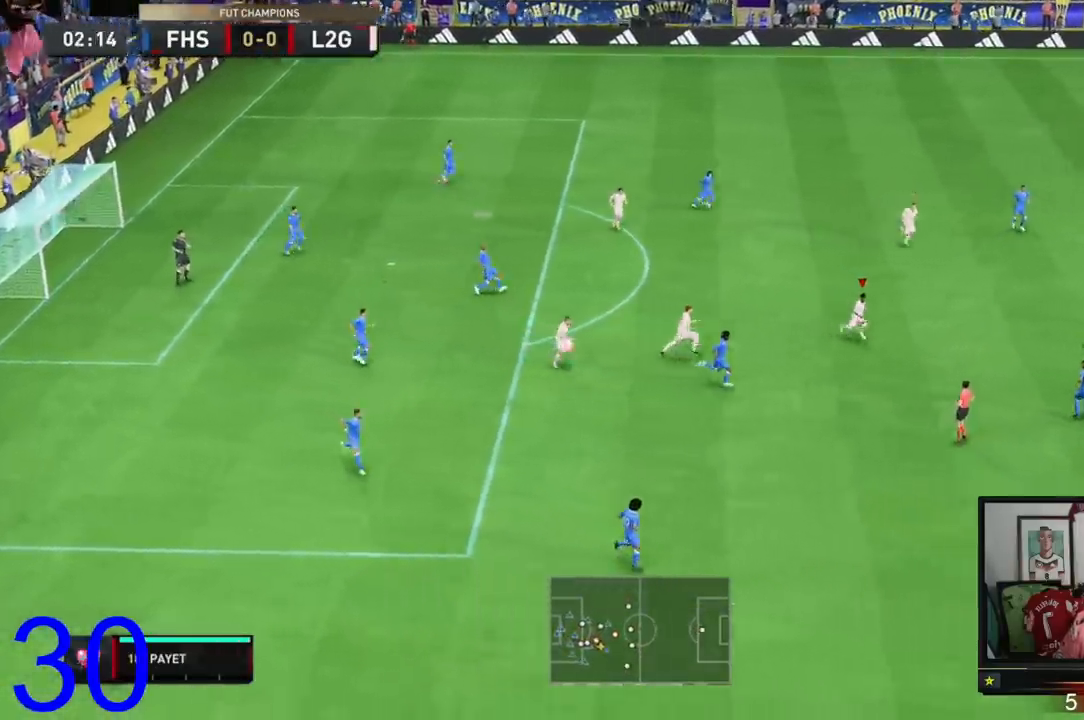
{"buttons": ["R2"], "left_stick": "down-right", "right_stick": "center", "events": [[83, "R2", "up"], [250, "R2", "down"]]}
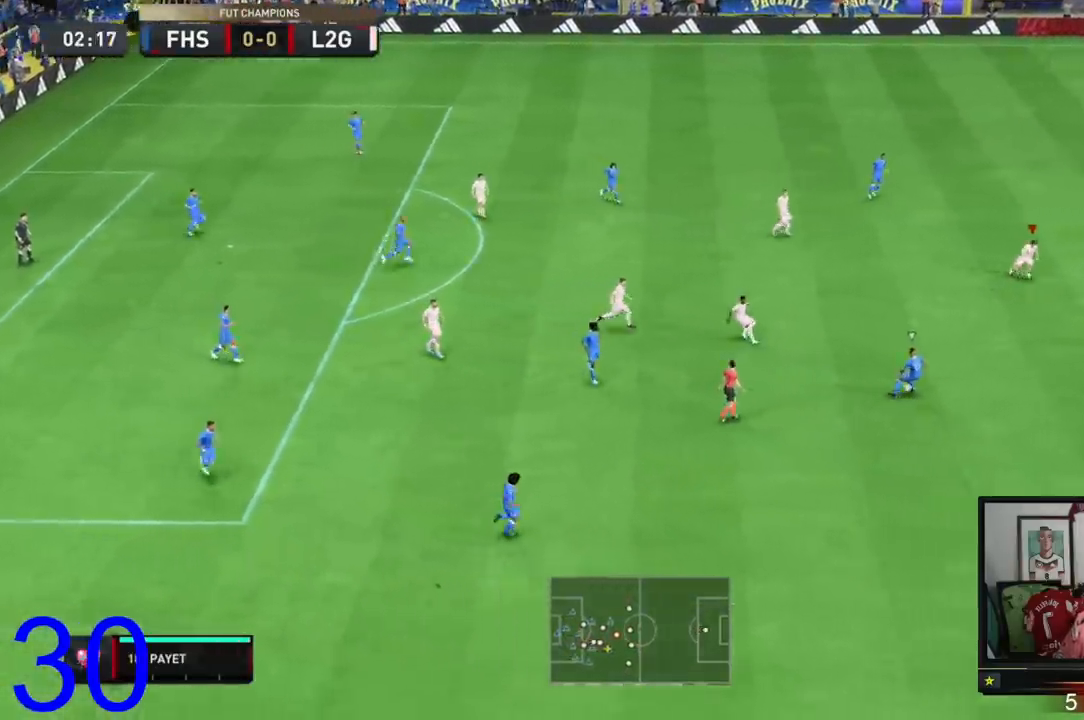
{"buttons": [], "left_stick": "right", "right_stick": "center", "events": [[117, "R2", "up"], [234, "R2", "down"], [334, "left_stick", "right"], [400, "R2", "up"]]}
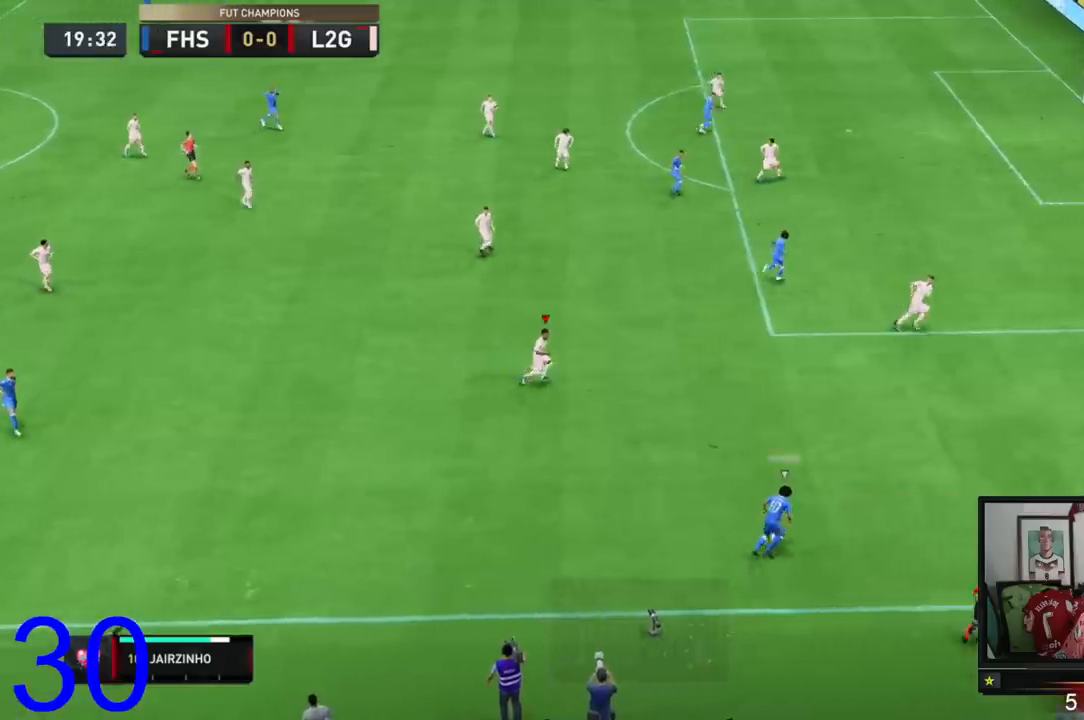
{"buttons": ["R2"], "left_stick": "right", "right_stick": "center", "events": [[33, "R2", "down"]]}
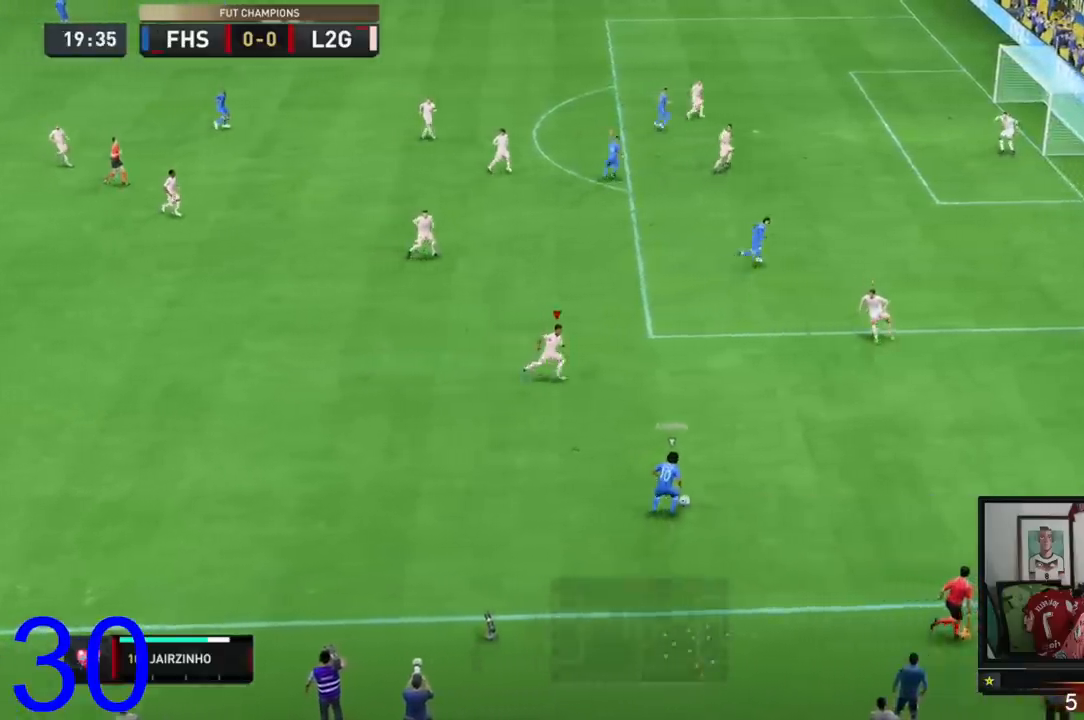
{"buttons": ["R2"], "left_stick": "right", "right_stick": "center", "events": []}
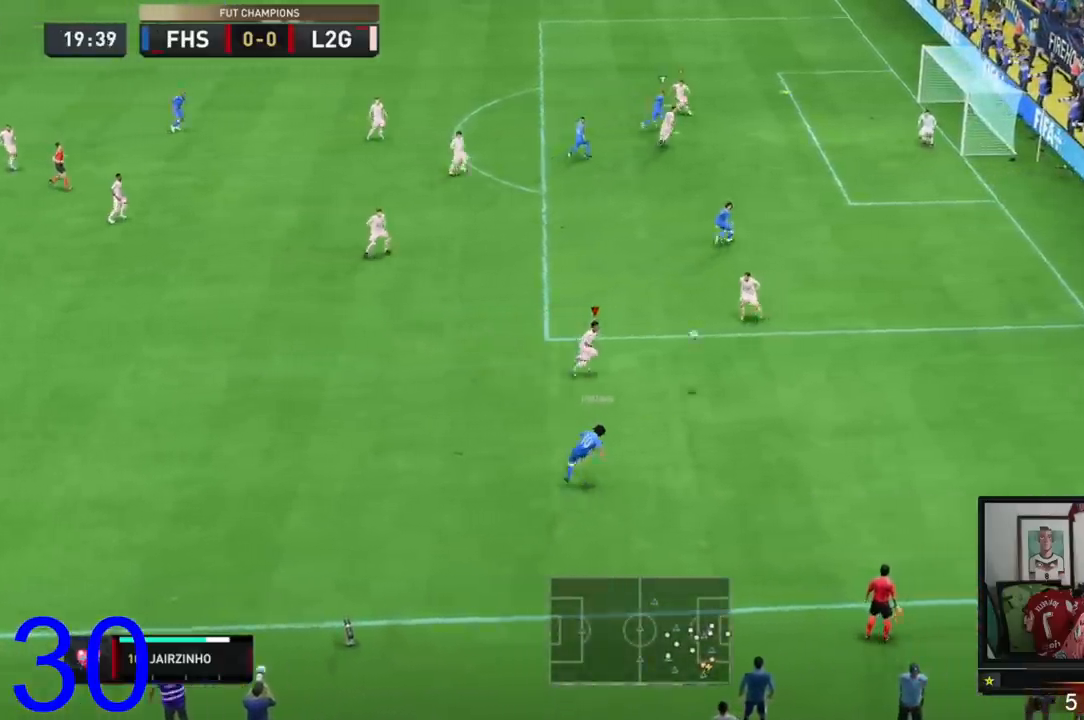
{"buttons": [], "left_stick": "up", "right_stick": "center"}
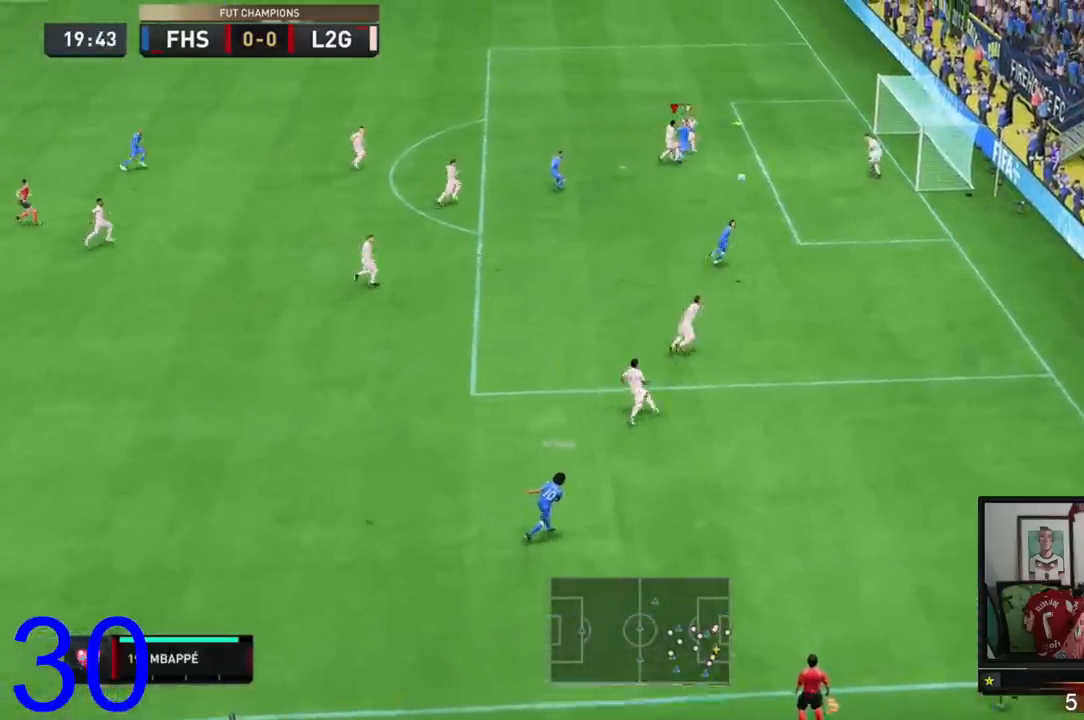
{"buttons": [], "left_stick": "left", "right_stick": "center", "events": [[200, "A", "down"], [234, "left_stick", "left"], [400, "A", "up"]]}
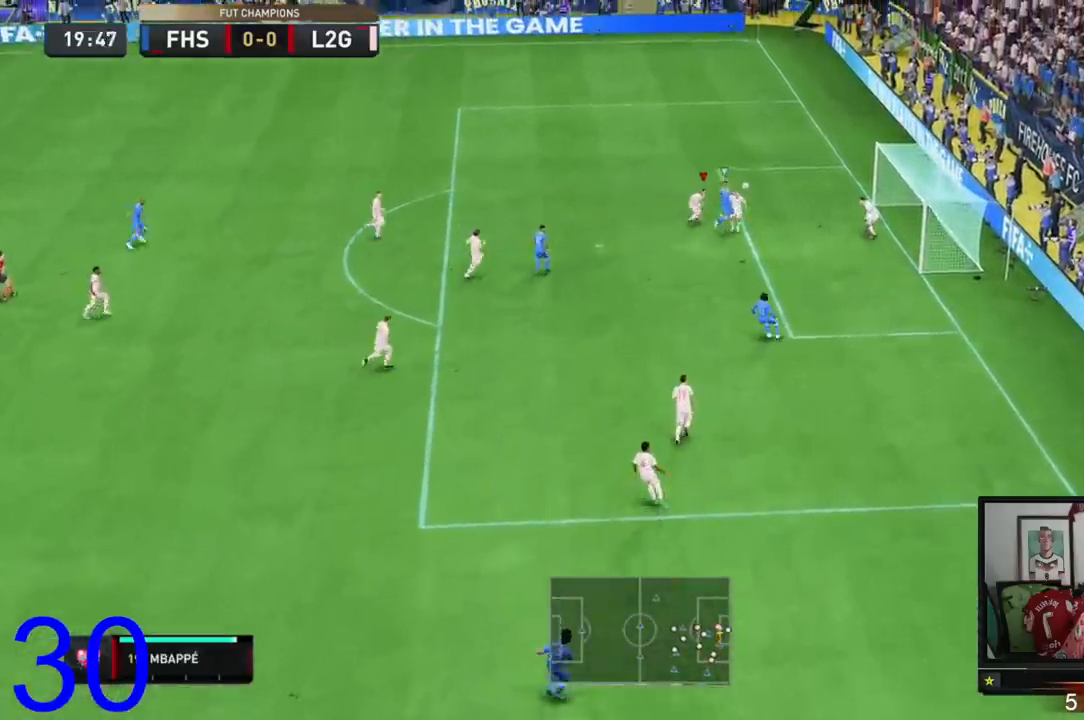
{"buttons": [], "left_stick": "left", "right_stick": "center", "events": []}